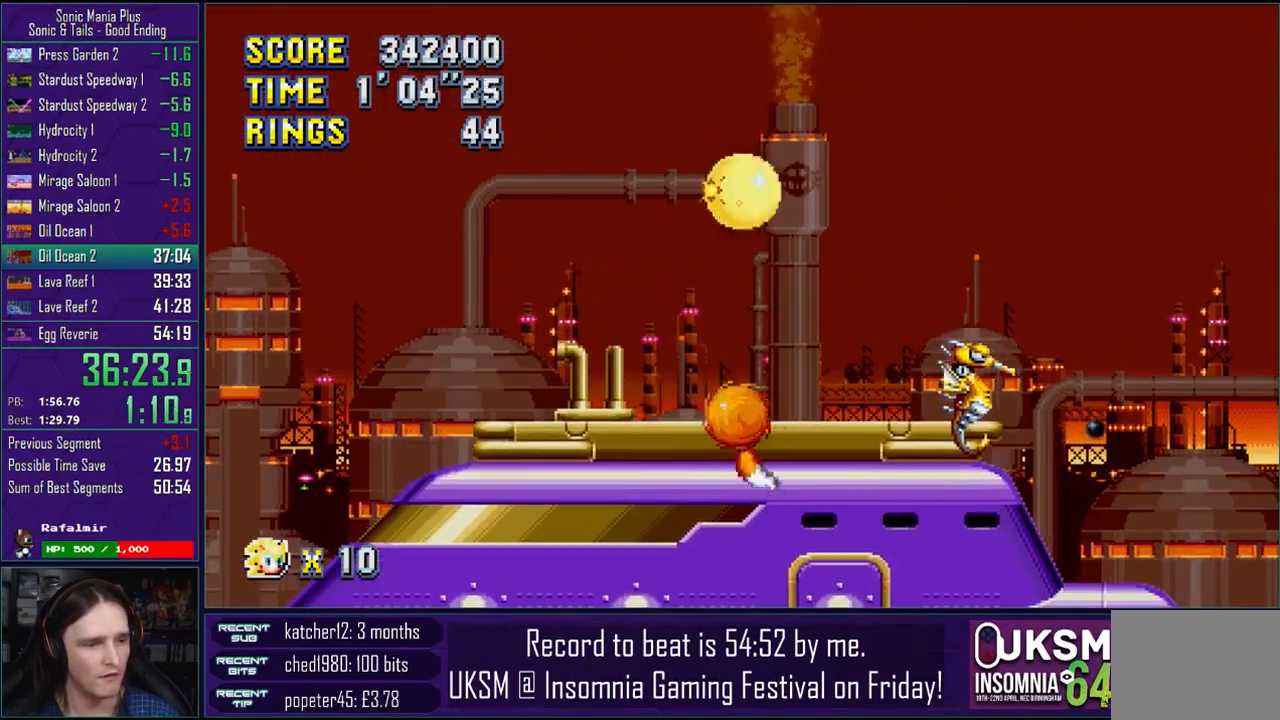
Gameplay with a controller (PlayStation layout); each line is a JSON object with the inputs held at the frame after it. "events" lists button and stick changes between this image and that frame as [ms after this image, input, new state], when the widget could be followed in between. Not read: R1.
{"buttons": [], "left_stick": "right", "right_stick": "center", "events": [[100, "left_stick", "left"], [200, "left_stick", "center"], [367, "left_stick", "right"]]}
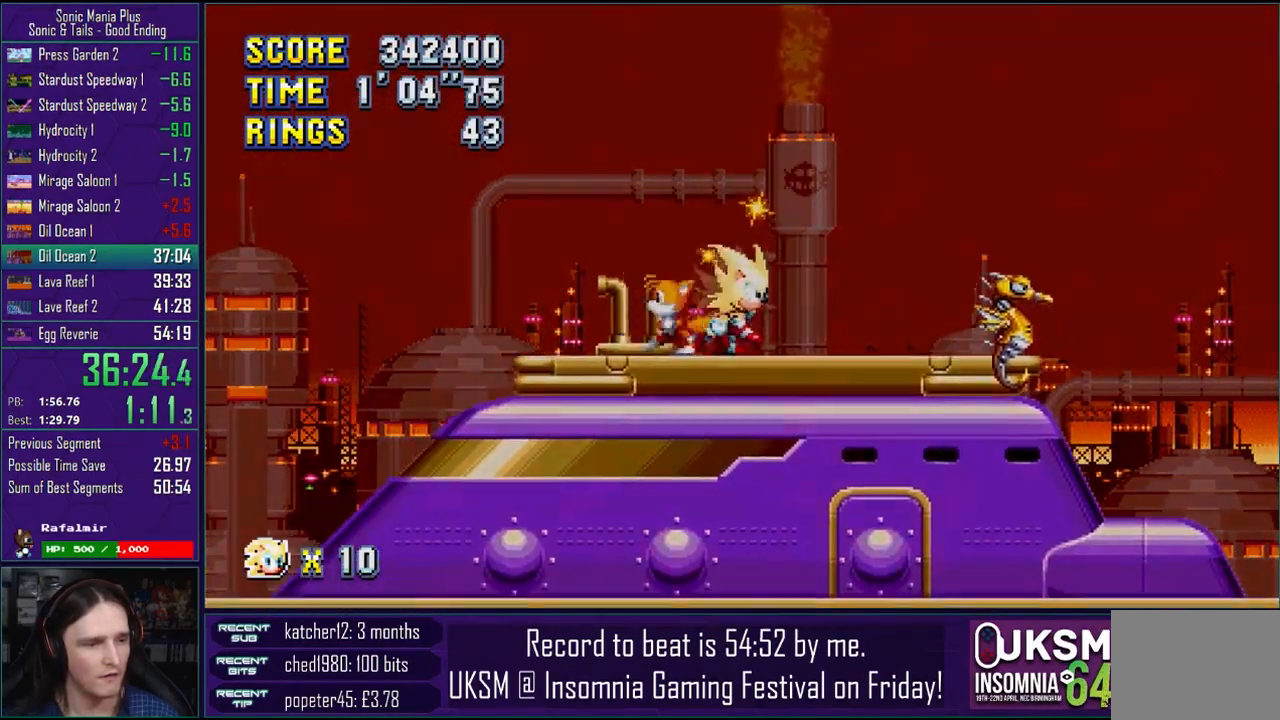
{"buttons": ["CROSS"], "left_stick": "up", "right_stick": "center", "events": [[233, "left_stick", "left"], [300, "left_stick", "right"], [450, "left_stick", "up"], [500, "CROSS", "down"]]}
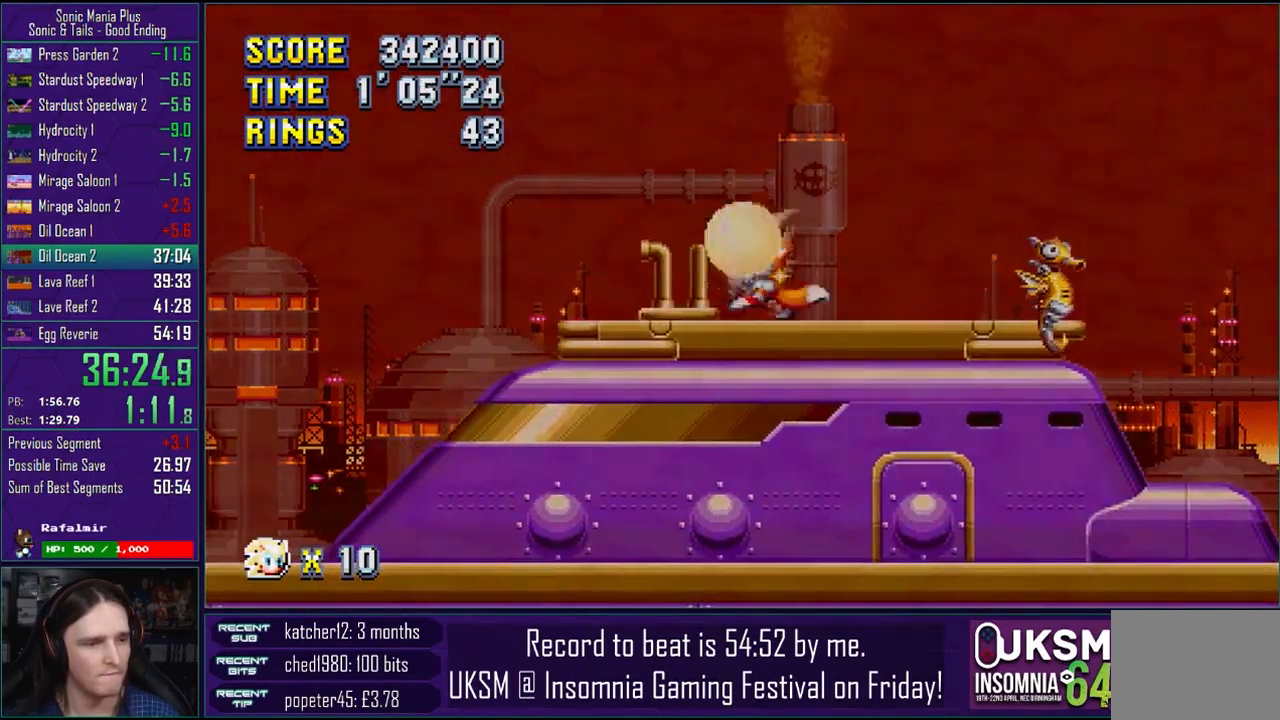
{"buttons": [], "left_stick": "up", "right_stick": "center", "events": [[117, "left_stick", "up-right"], [150, "CROSS", "up"], [300, "CROSS", "down"], [367, "CROSS", "up"], [367, "left_stick", "up"]]}
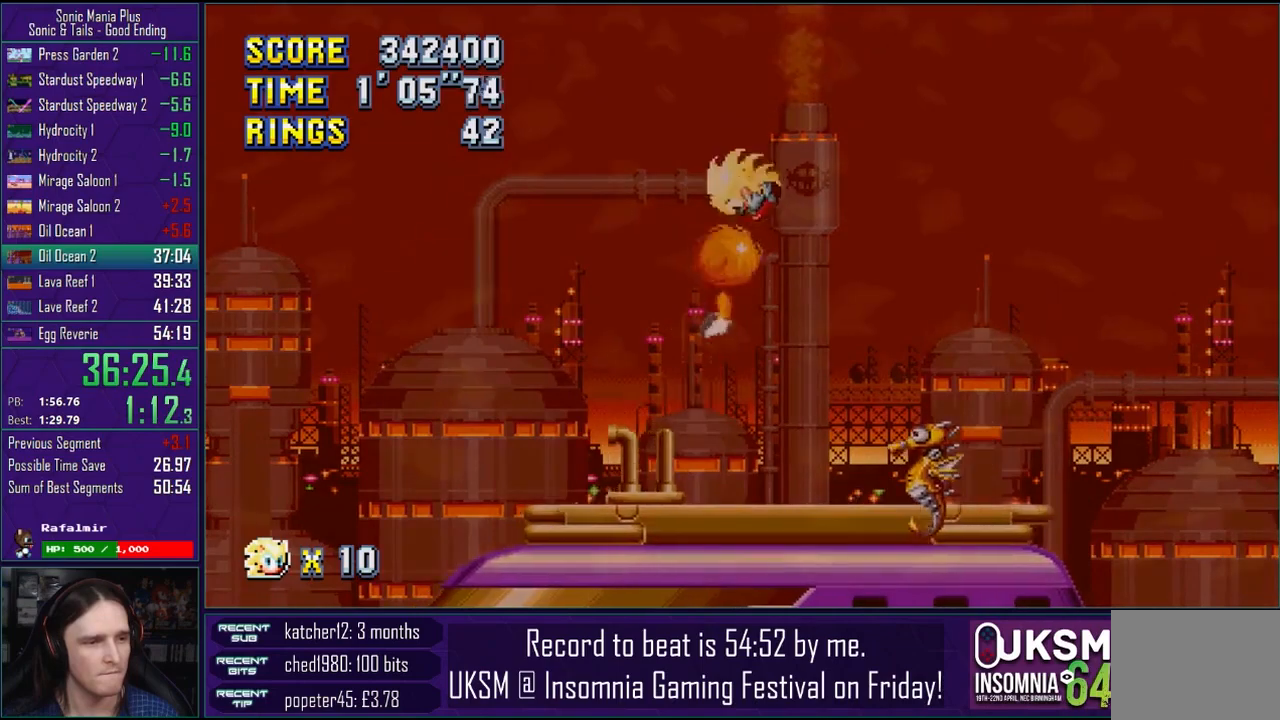
{"buttons": [], "left_stick": "right", "right_stick": "center", "events": [[167, "left_stick", "up-right"], [500, "left_stick", "right"]]}
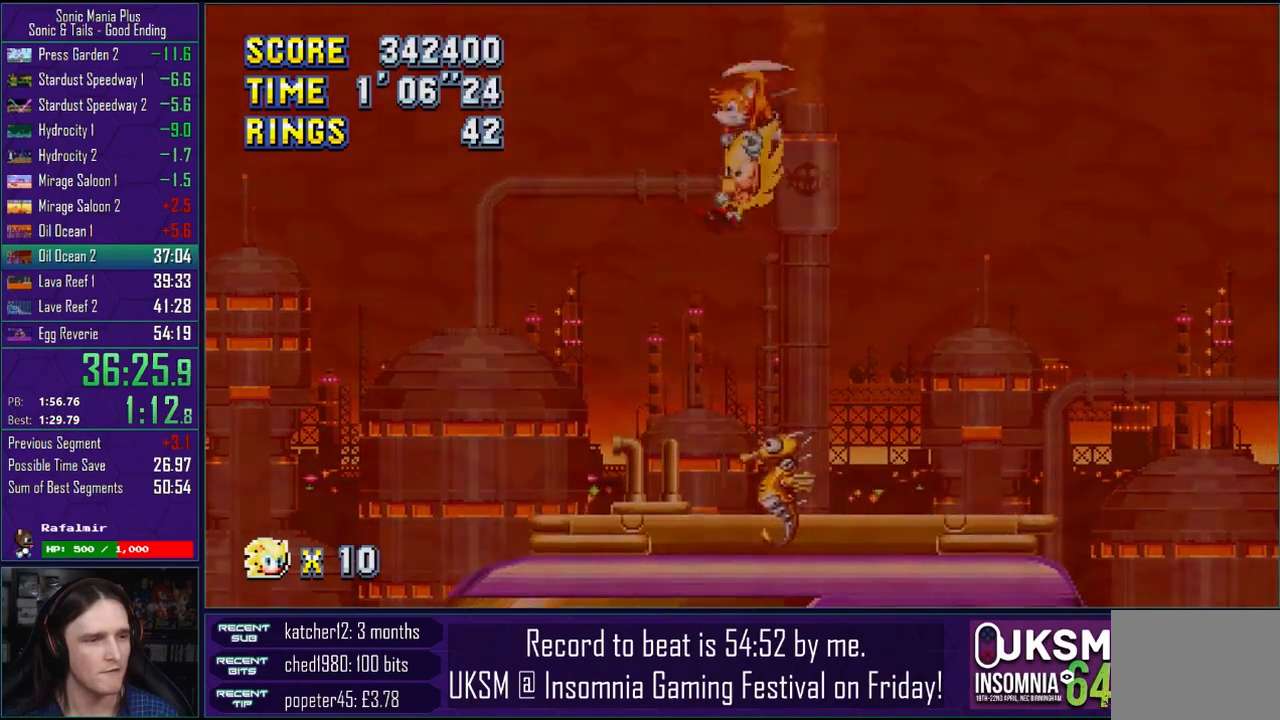
{"buttons": ["CROSS"], "left_stick": "right", "right_stick": "center", "events": [[83, "CROSS", "down"], [183, "CROSS", "up"], [300, "CROSS", "down"], [383, "CROSS", "up"], [483, "CROSS", "down"]]}
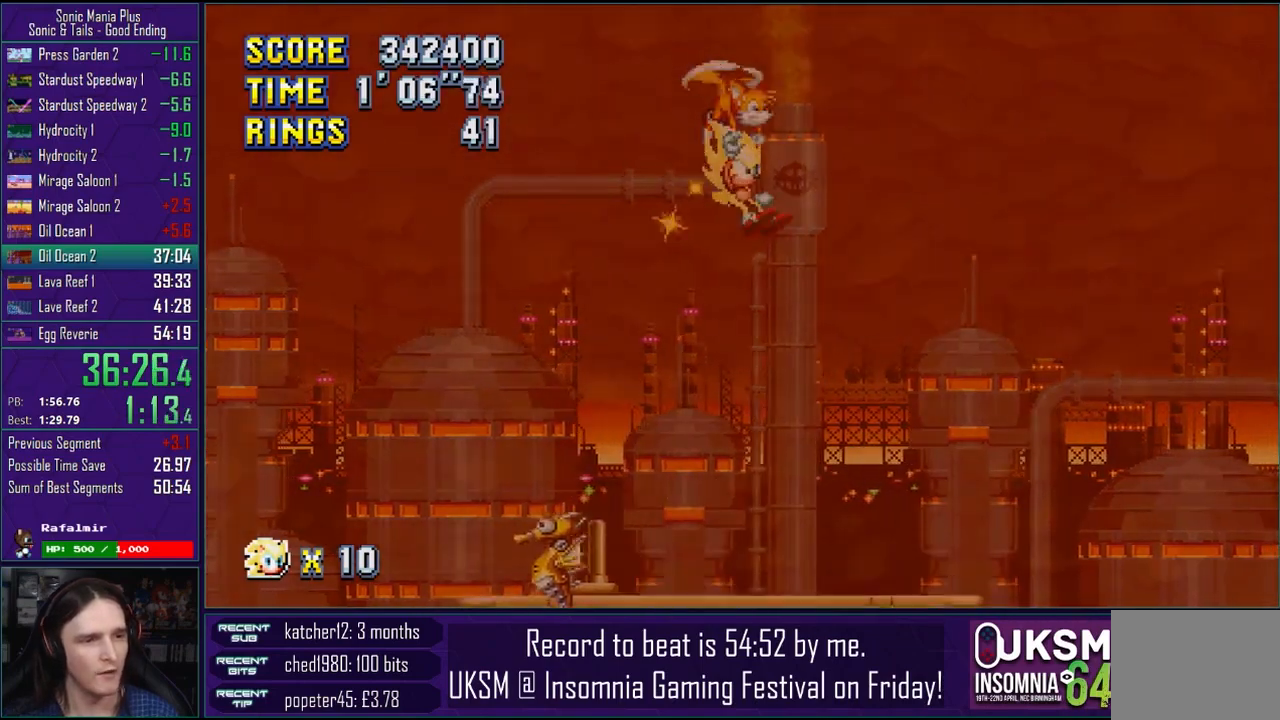
{"buttons": [], "left_stick": "right", "right_stick": "center", "events": [[50, "CROSS", "up"], [183, "CROSS", "down"], [267, "CROSS", "up"]]}
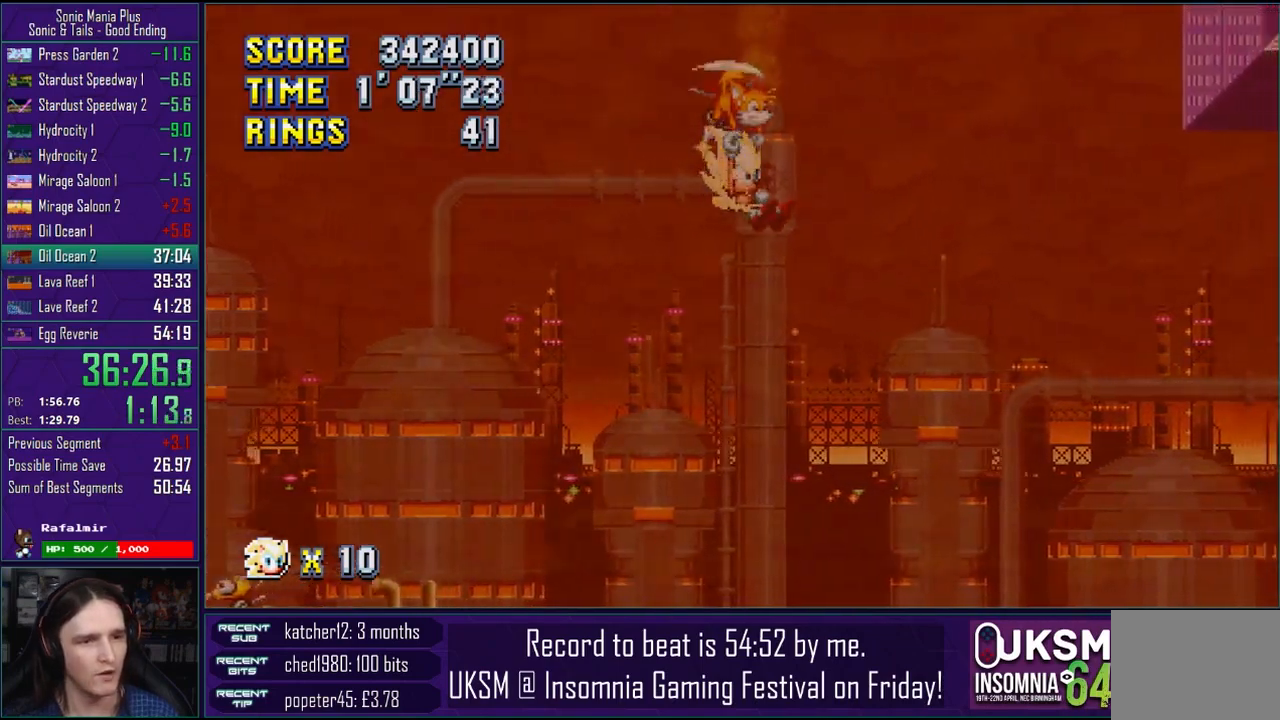
{"buttons": ["CROSS"], "left_stick": "right", "right_stick": "center", "events": [[117, "CROSS", "down"], [217, "CROSS", "up"], [317, "CROSS", "down"], [417, "CROSS", "up"], [500, "CROSS", "down"]]}
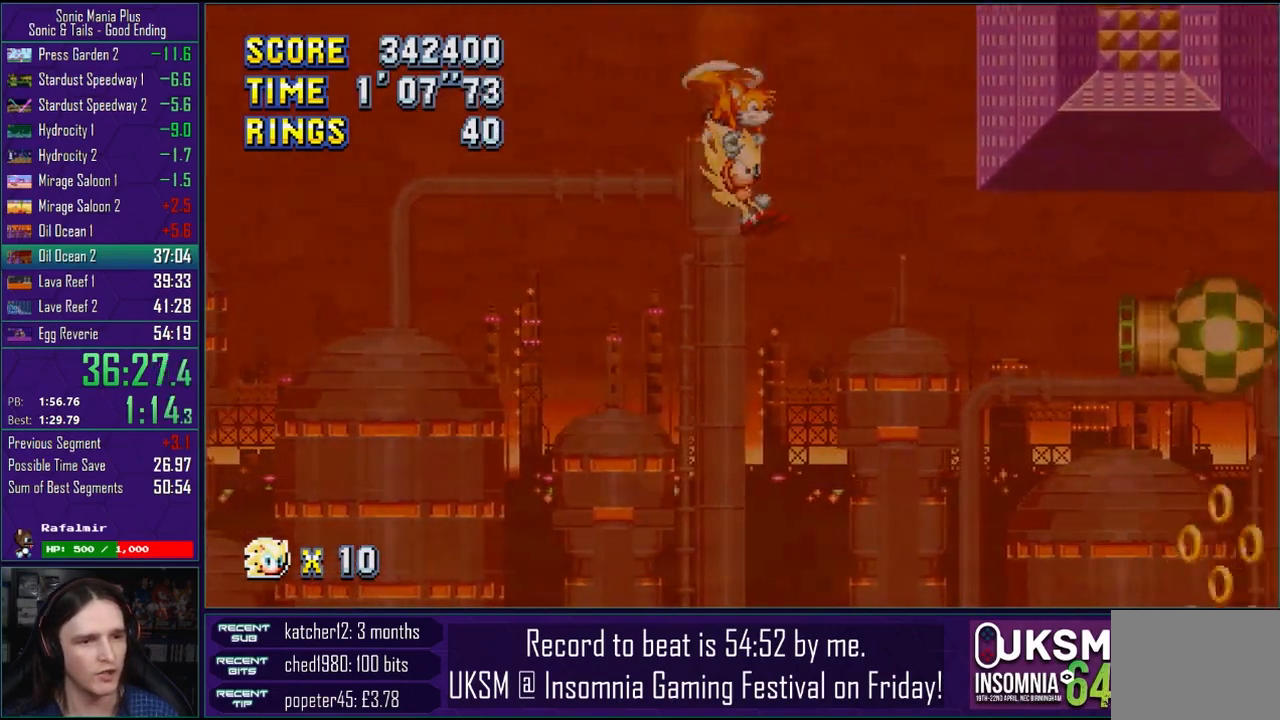
{"buttons": [], "left_stick": "right", "right_stick": "center", "events": [[33, "CROSS", "up"], [167, "CROSS", "down"], [250, "CROSS", "up"], [333, "CROSS", "down"], [450, "CROSS", "up"]]}
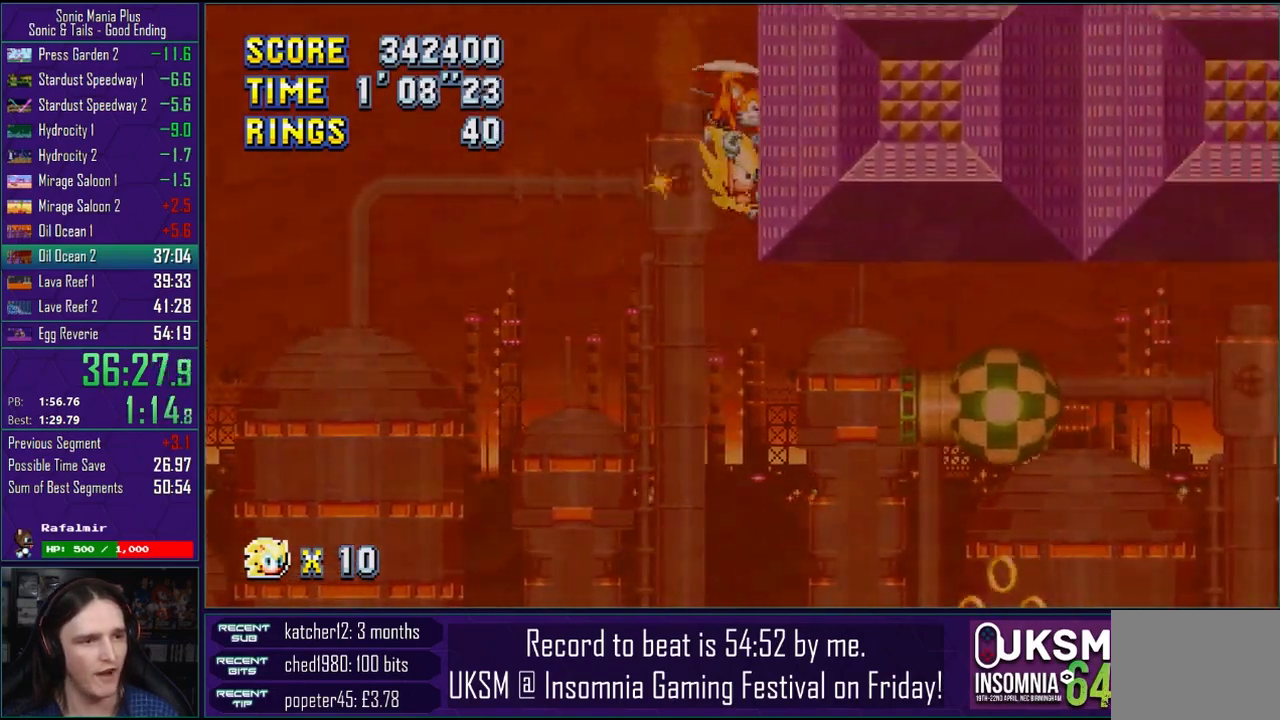
{"buttons": [], "left_stick": "right", "right_stick": "center", "events": [[17, "CROSS", "down"], [117, "CROSS", "up"], [183, "CROSS", "down"], [283, "CROSS", "up"], [367, "CROSS", "down"], [450, "CROSS", "up"]]}
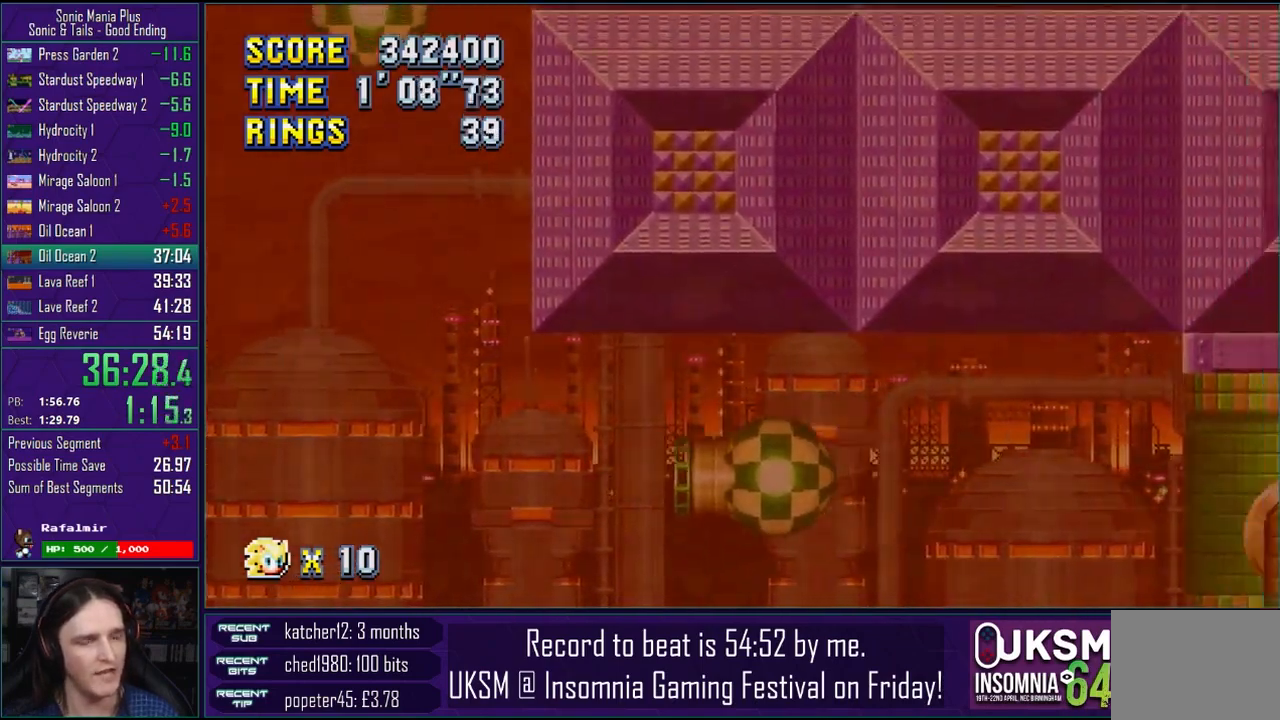
{"buttons": [], "left_stick": "right", "right_stick": "center", "events": [[17, "CROSS", "down"], [100, "CROSS", "up"], [200, "CROSS", "down"], [283, "CROSS", "up"], [350, "CROSS", "down"], [450, "CROSS", "up"]]}
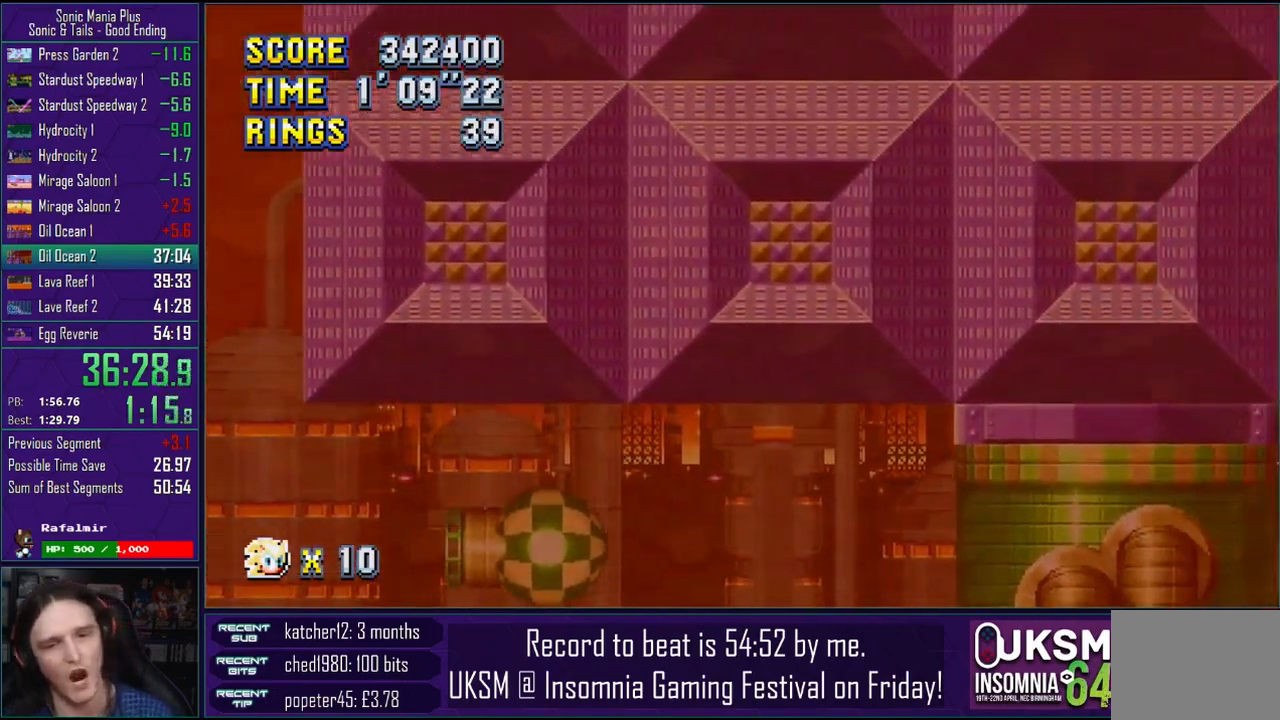
{"buttons": [], "left_stick": "right", "right_stick": "center", "events": [[17, "CROSS", "down"], [100, "CROSS", "up"], [183, "CROSS", "down"], [267, "CROSS", "up"], [350, "CROSS", "down"], [433, "CROSS", "up"]]}
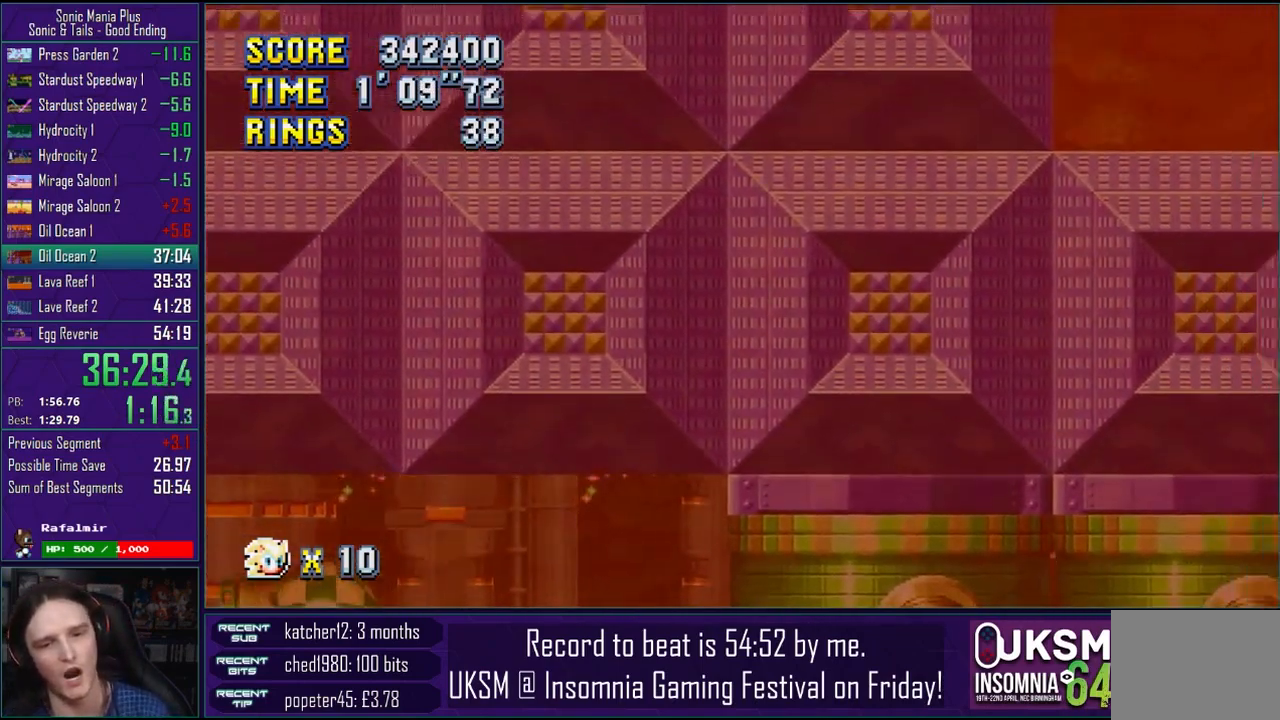
{"buttons": [], "left_stick": "right", "right_stick": "center", "events": [[17, "CROSS", "down"], [117, "CROSS", "up"], [183, "CROSS", "down"], [267, "CROSS", "up"], [350, "CROSS", "down"], [450, "CROSS", "up"]]}
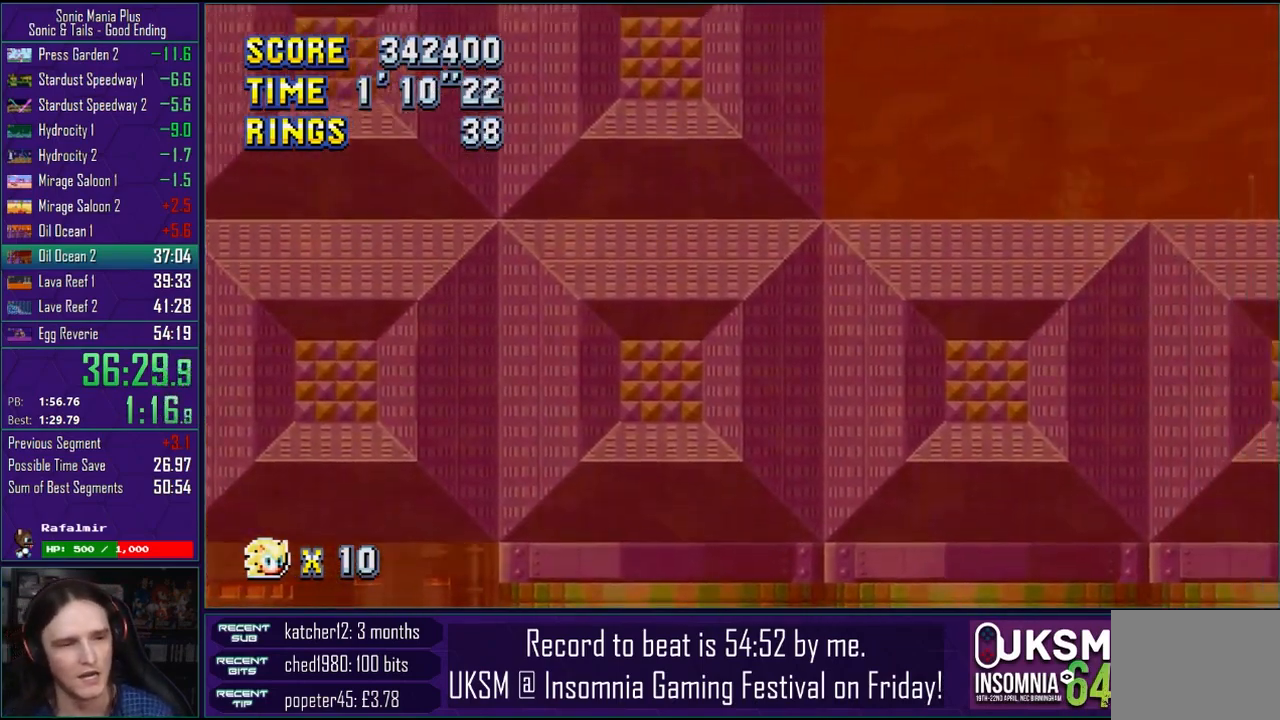
{"buttons": [], "left_stick": "right", "right_stick": "center", "events": [[17, "CROSS", "down"], [117, "CROSS", "up"], [183, "CROSS", "down"], [267, "CROSS", "up"], [350, "CROSS", "down"], [450, "CROSS", "up"]]}
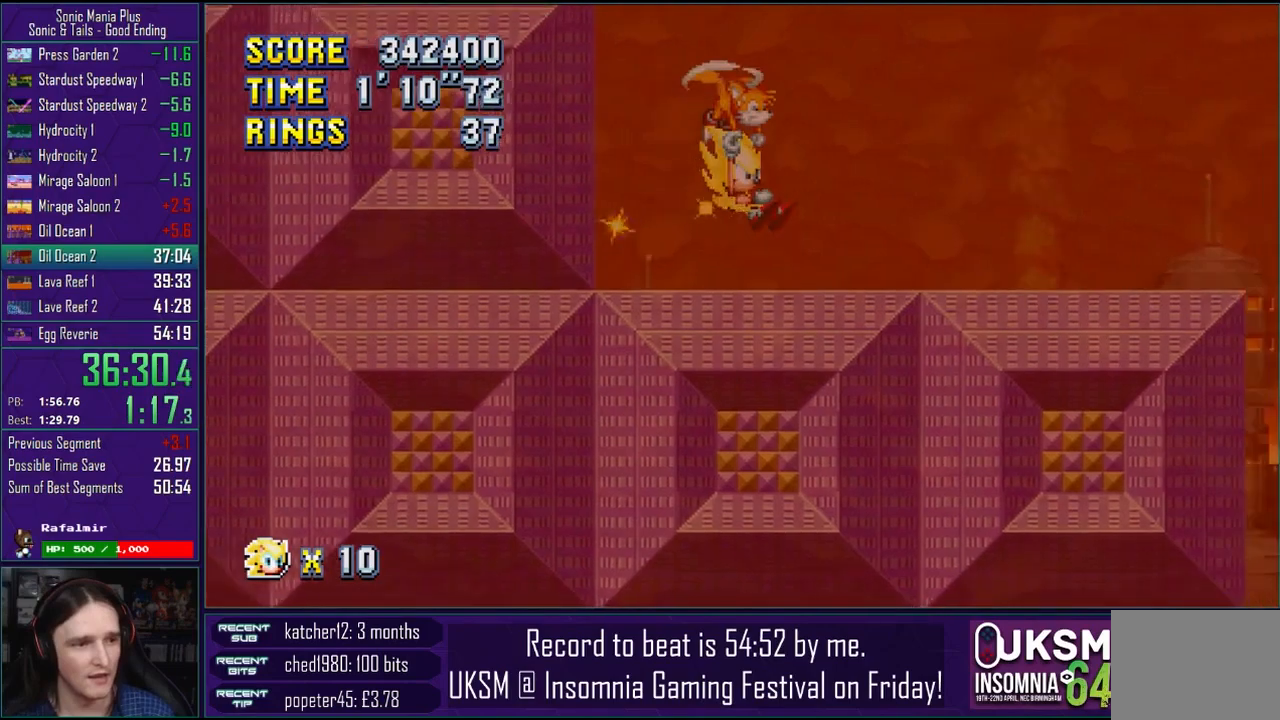
{"buttons": [], "left_stick": "right", "right_stick": "center", "events": [[33, "CROSS", "down"], [117, "CROSS", "up"], [183, "CROSS", "down"], [283, "CROSS", "up"], [367, "CROSS", "down"], [467, "CROSS", "up"]]}
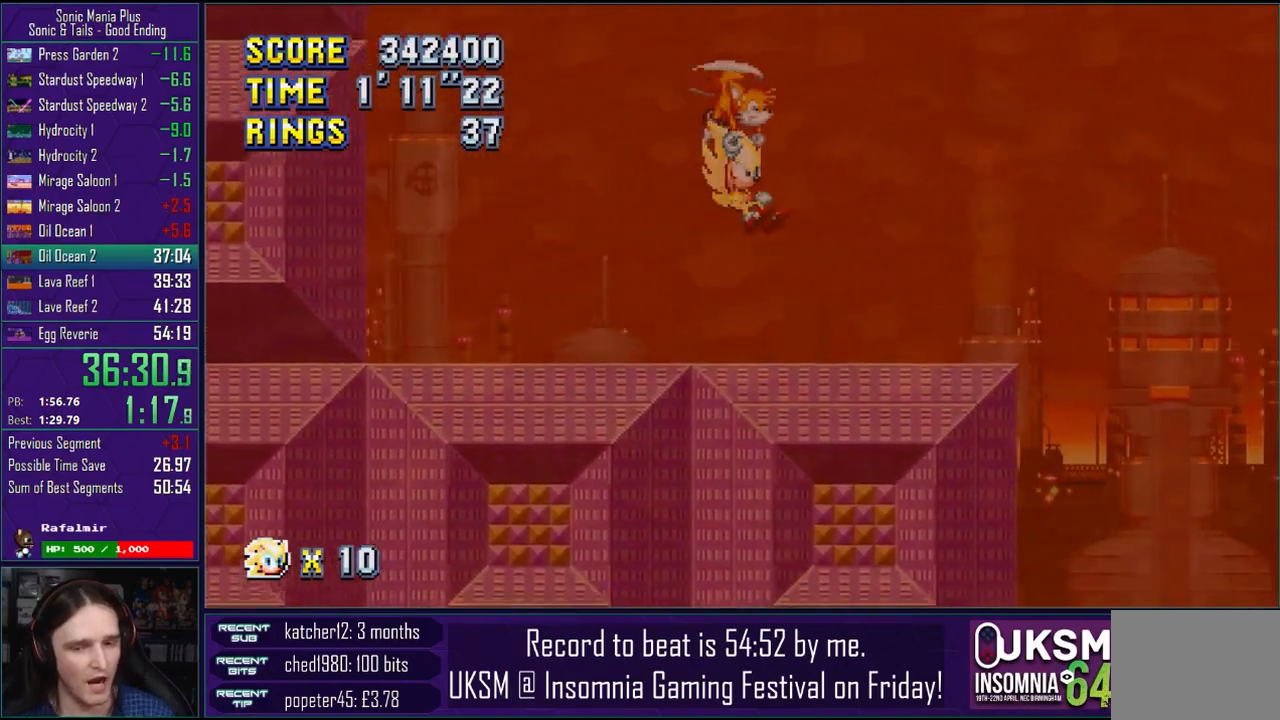
{"buttons": [], "left_stick": "right", "right_stick": "center", "events": [[33, "CROSS", "down"], [117, "CROSS", "up"], [200, "CROSS", "down"], [283, "CROSS", "up"], [367, "CROSS", "down"], [450, "CROSS", "up"]]}
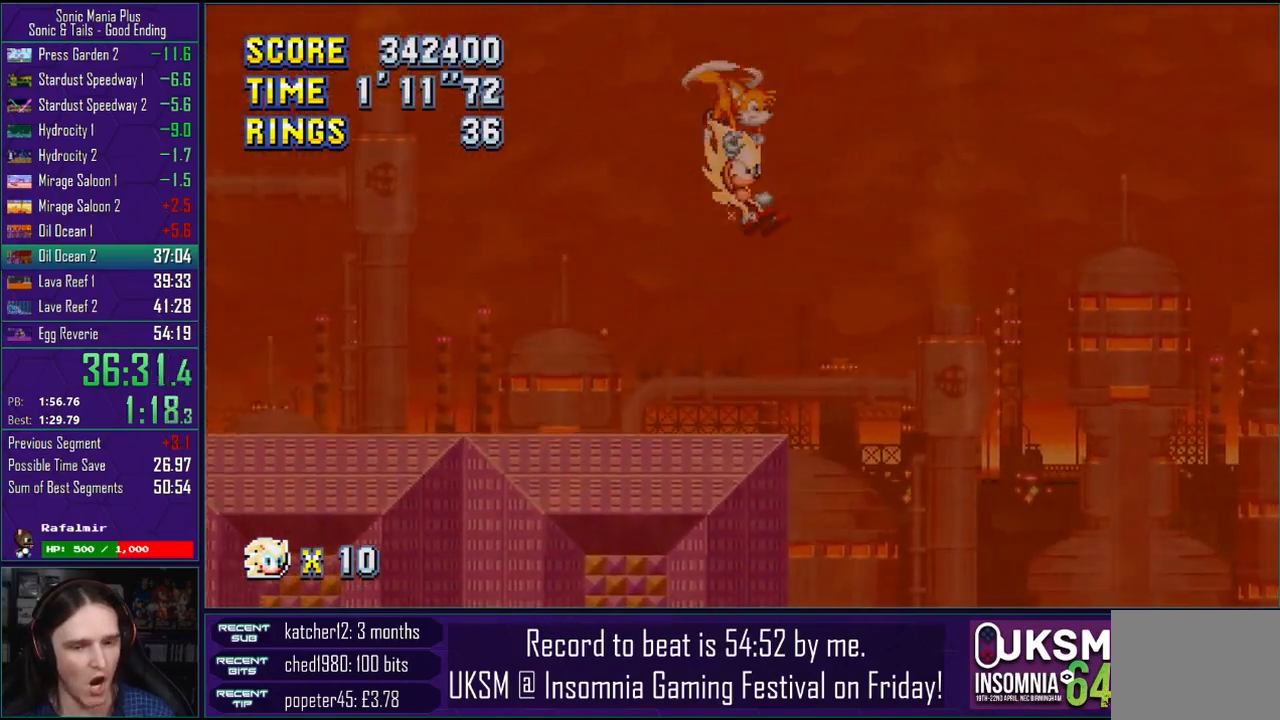
{"buttons": [], "left_stick": "right", "right_stick": "center", "events": [[17, "CROSS", "down"], [117, "CROSS", "up"], [217, "CROSS", "down"], [283, "CROSS", "up"], [383, "CROSS", "down"], [450, "CROSS", "up"]]}
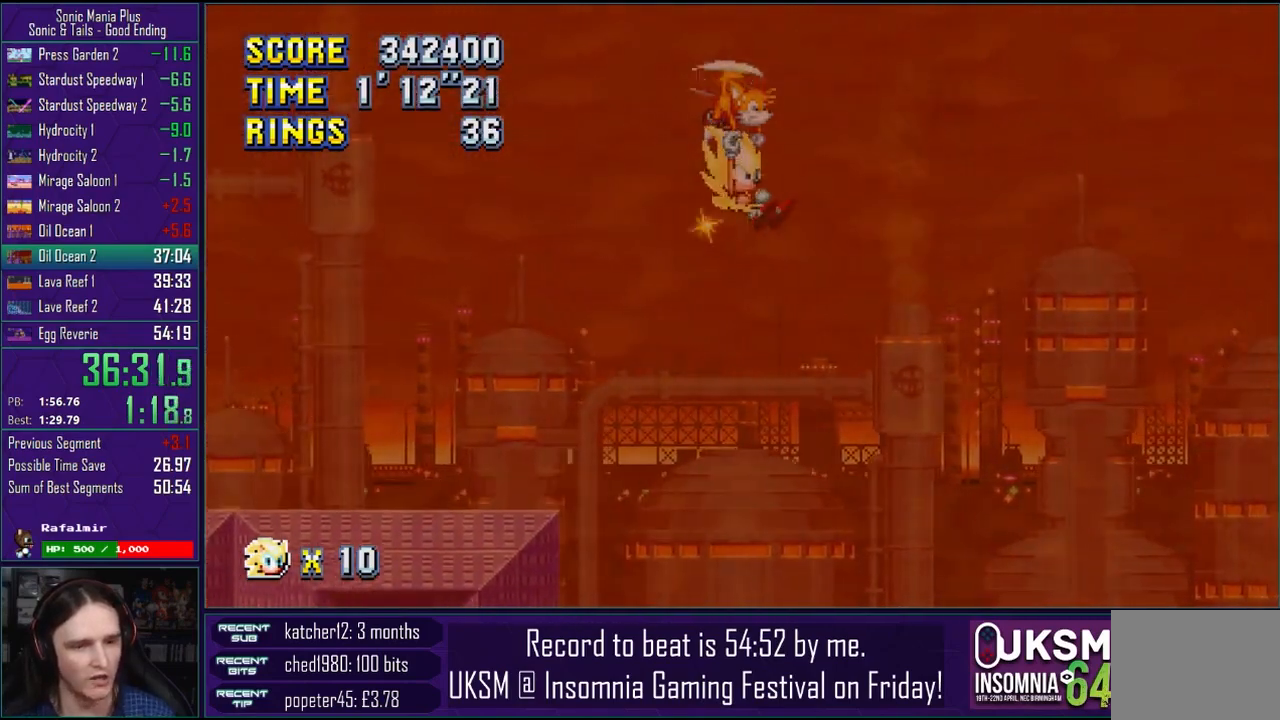
{"buttons": [], "left_stick": "right", "right_stick": "center", "events": [[33, "CROSS", "down"], [117, "CROSS", "up"], [217, "CROSS", "down"], [300, "CROSS", "up"], [400, "CROSS", "down"], [467, "CROSS", "up"]]}
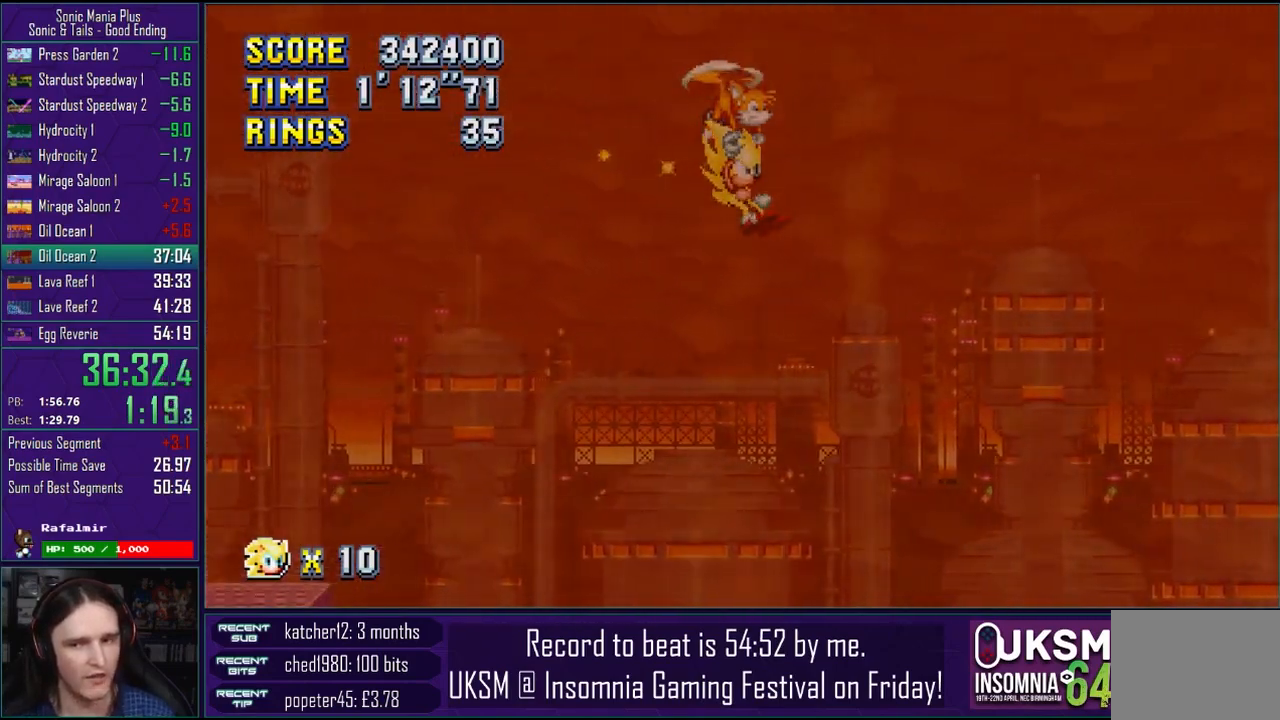
{"buttons": [], "left_stick": "right", "right_stick": "center", "events": [[50, "CROSS", "down"], [133, "CROSS", "up"], [233, "CROSS", "down"], [317, "CROSS", "up"], [400, "CROSS", "down"], [500, "CROSS", "up"]]}
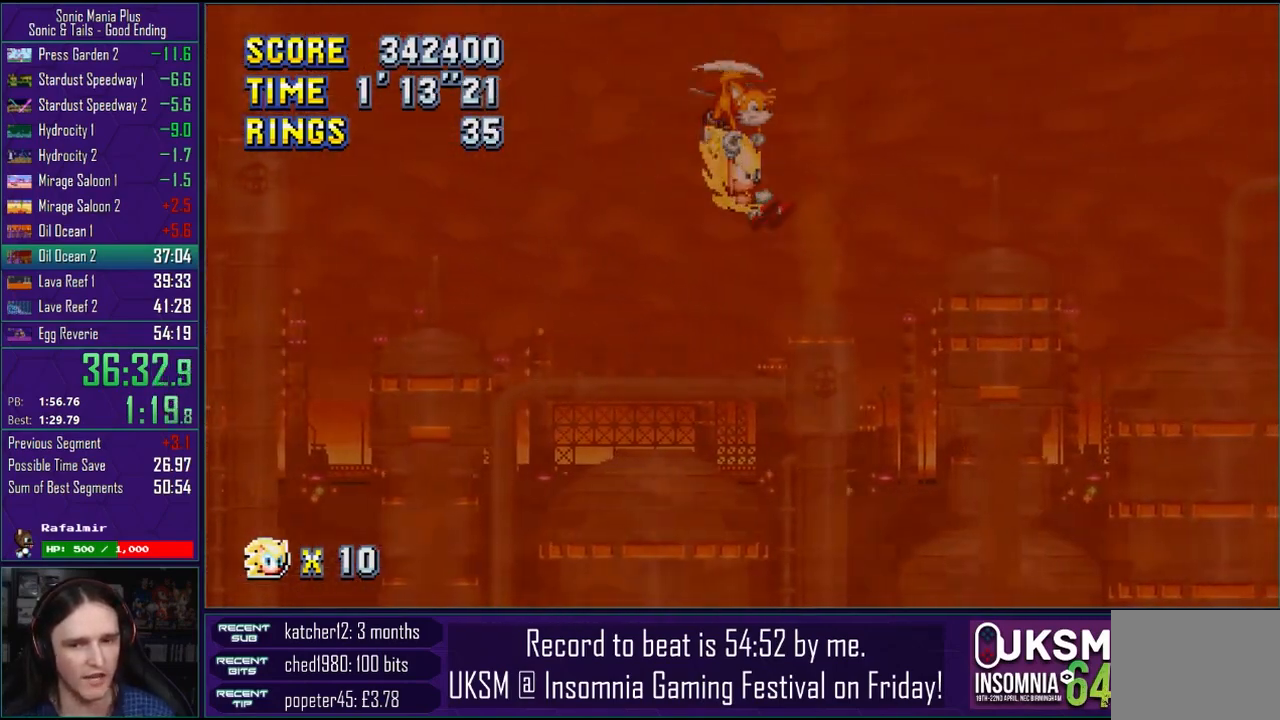
{"buttons": [], "left_stick": "right", "right_stick": "center", "events": [[67, "CROSS", "down"], [167, "CROSS", "up"], [250, "CROSS", "down"], [350, "CROSS", "up"], [433, "CROSS", "down"], [500, "CROSS", "up"]]}
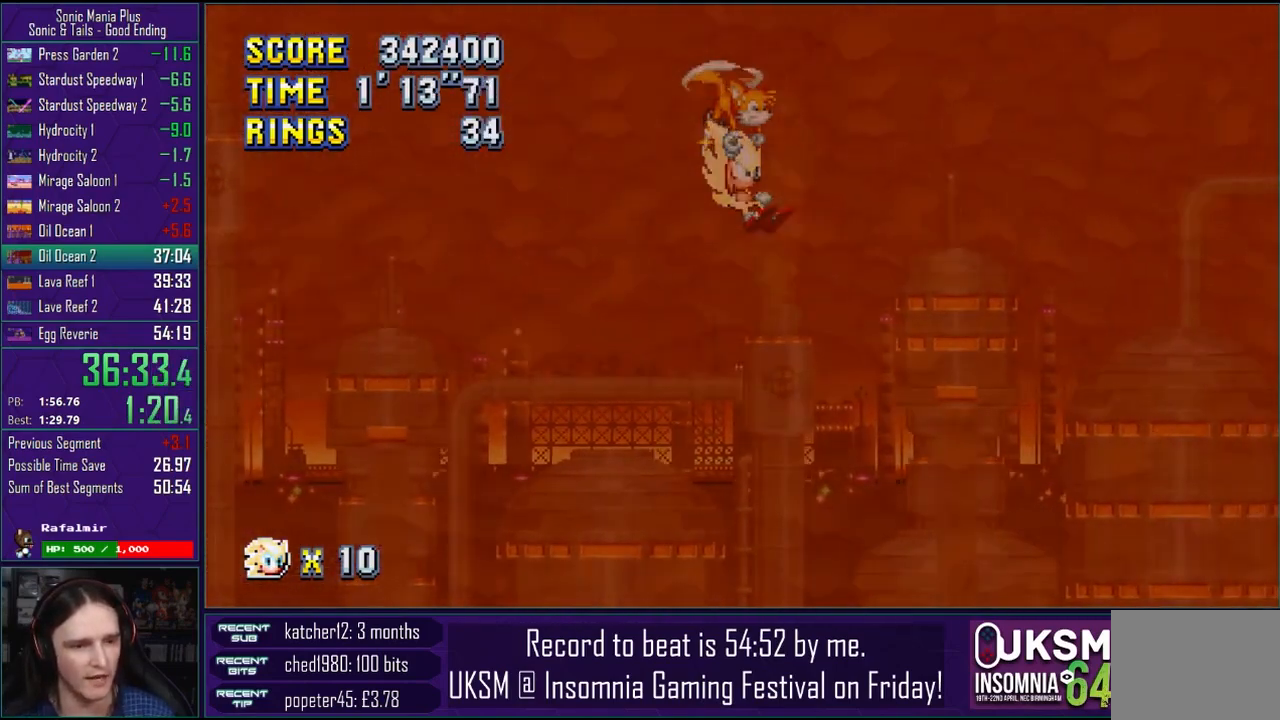
{"buttons": ["CROSS"], "left_stick": "right", "right_stick": "center", "events": [[100, "CROSS", "down"], [183, "CROSS", "up"], [283, "CROSS", "down"], [367, "CROSS", "up"], [450, "CROSS", "down"]]}
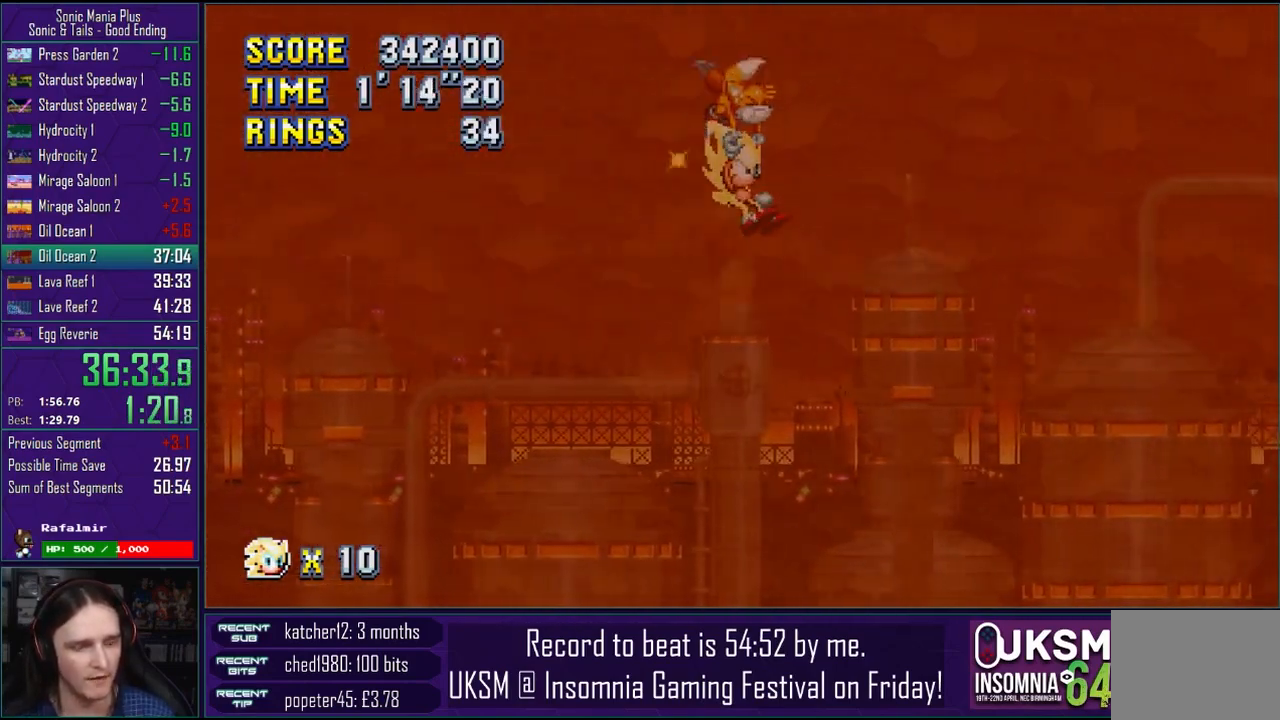
{"buttons": ["CROSS"], "left_stick": "right", "right_stick": "center", "events": [[33, "CROSS", "up"], [117, "CROSS", "down"], [217, "CROSS", "up"], [300, "CROSS", "down"], [417, "CROSS", "up"], [467, "CROSS", "down"]]}
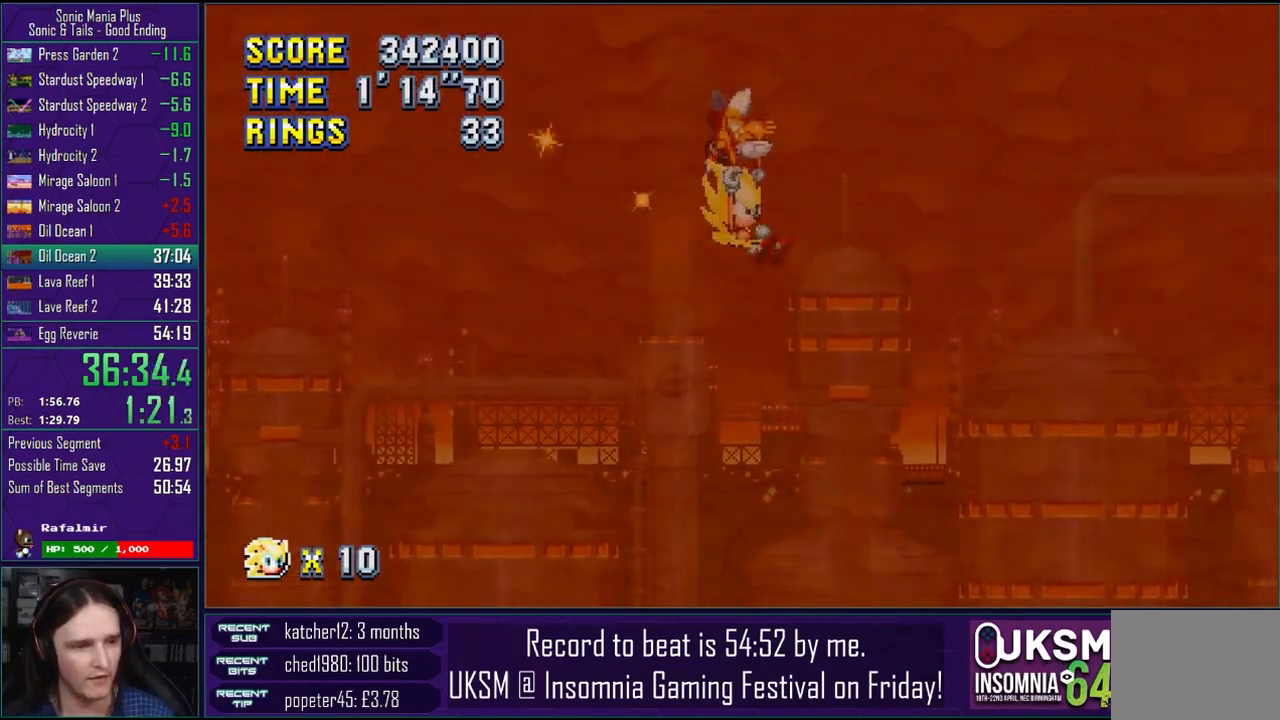
{"buttons": [], "left_stick": "right", "right_stick": "center", "events": [[67, "CROSS", "up"], [150, "CROSS", "down"], [250, "CROSS", "up"], [333, "CROSS", "down"], [433, "CROSS", "up"]]}
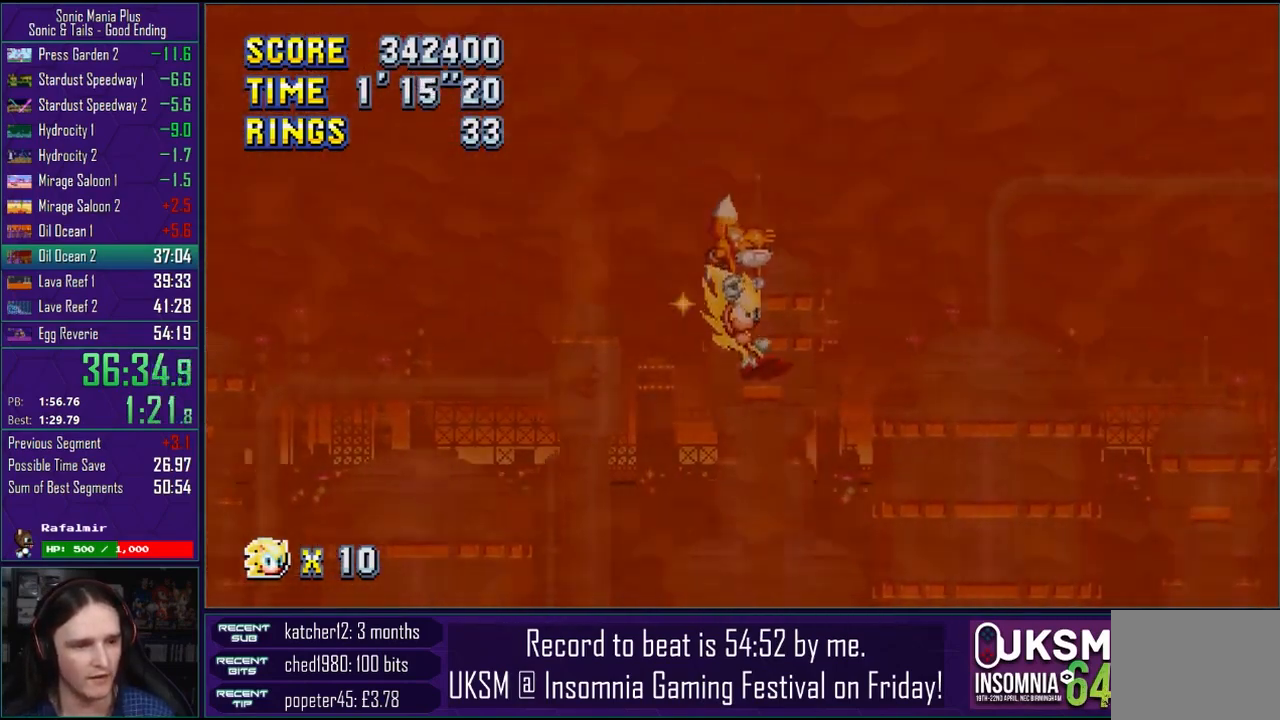
{"buttons": [], "left_stick": "right", "right_stick": "center", "events": [[17, "CROSS", "down"], [100, "CROSS", "up"], [183, "CROSS", "down"], [283, "CROSS", "up"], [367, "CROSS", "down"], [467, "CROSS", "up"]]}
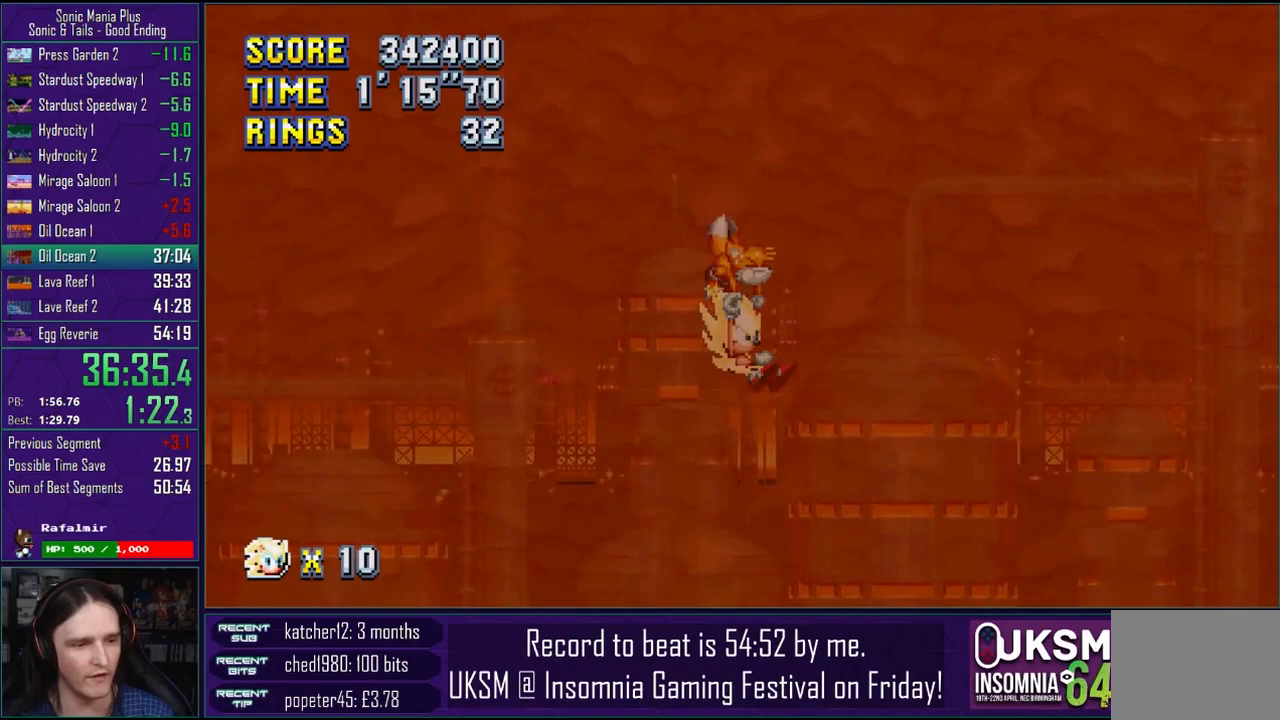
{"buttons": [], "left_stick": "right", "right_stick": "center", "events": [[33, "CROSS", "down"], [133, "CROSS", "up"], [217, "CROSS", "down"], [300, "CROSS", "up"], [383, "CROSS", "down"], [483, "CROSS", "up"]]}
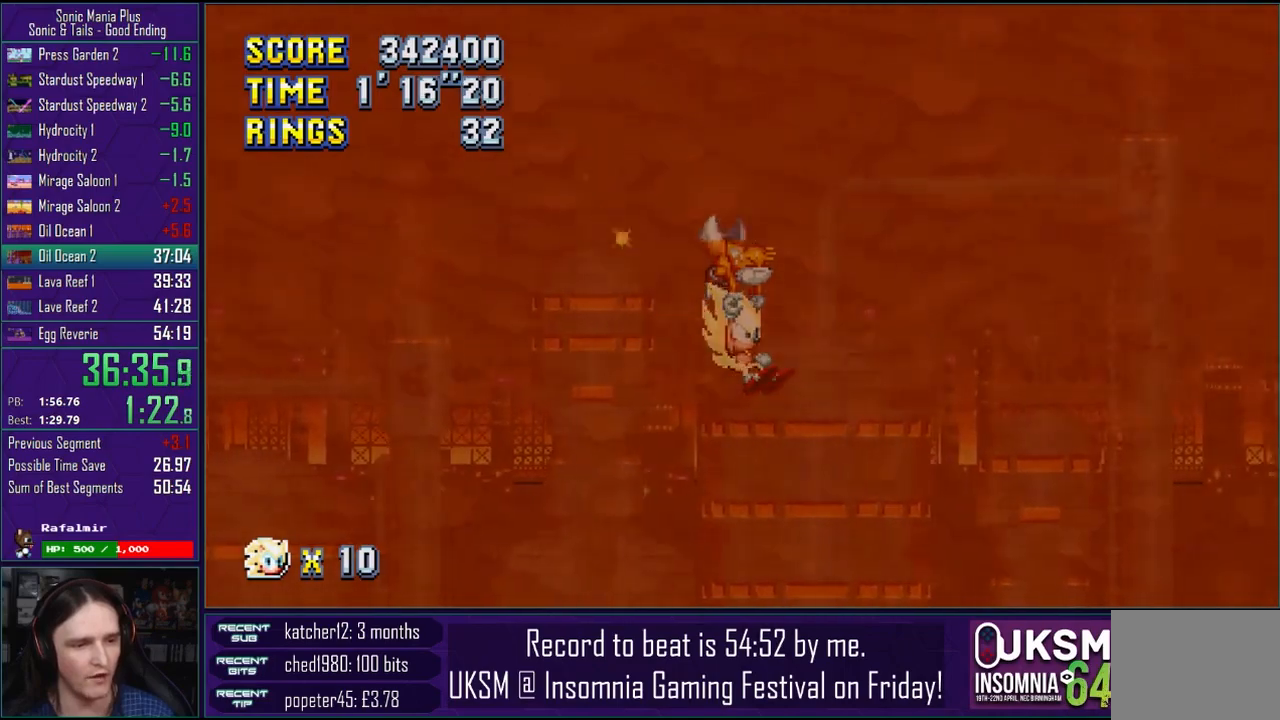
{"buttons": [], "left_stick": "left", "right_stick": "center", "events": [[50, "CROSS", "down"], [117, "CROSS", "up"], [400, "left_stick", "left"]]}
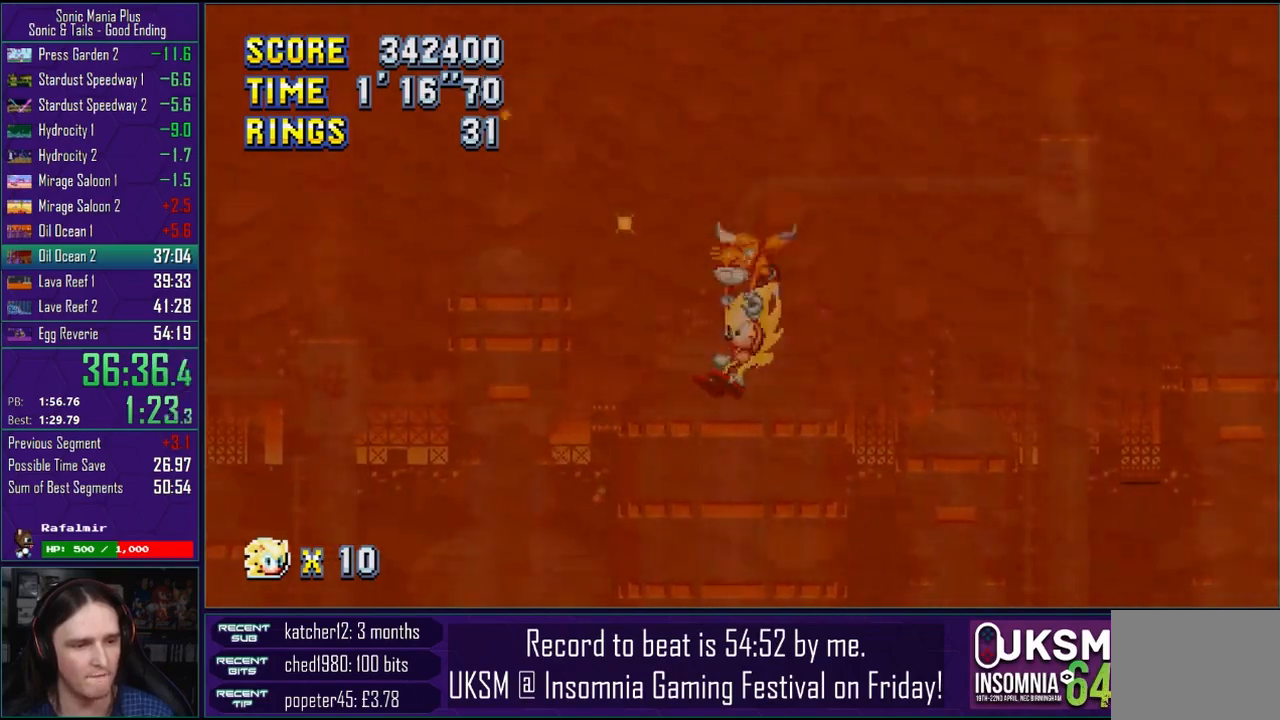
{"buttons": [], "left_stick": "left", "right_stick": "center", "events": [[317, "left_stick", "center"], [483, "left_stick", "left"]]}
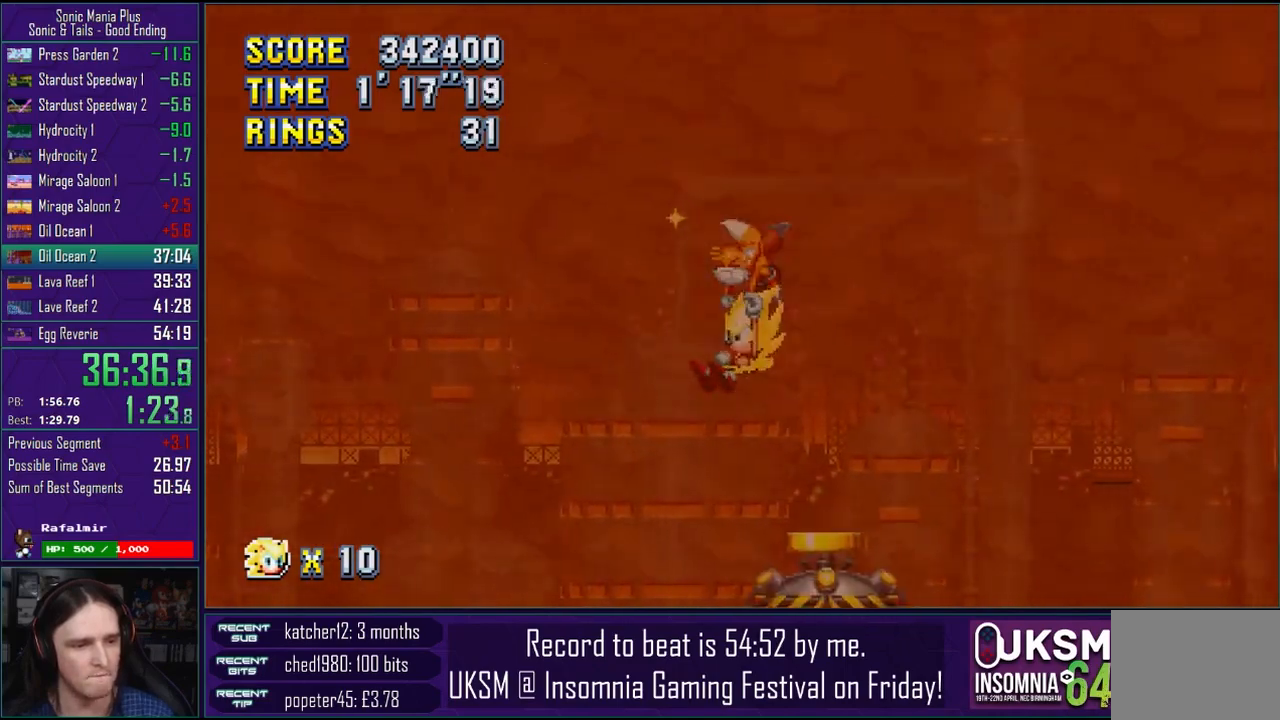
{"buttons": [], "left_stick": "center", "right_stick": "center", "events": [[50, "left_stick", "center"], [217, "left_stick", "left"], [450, "left_stick", "center"]]}
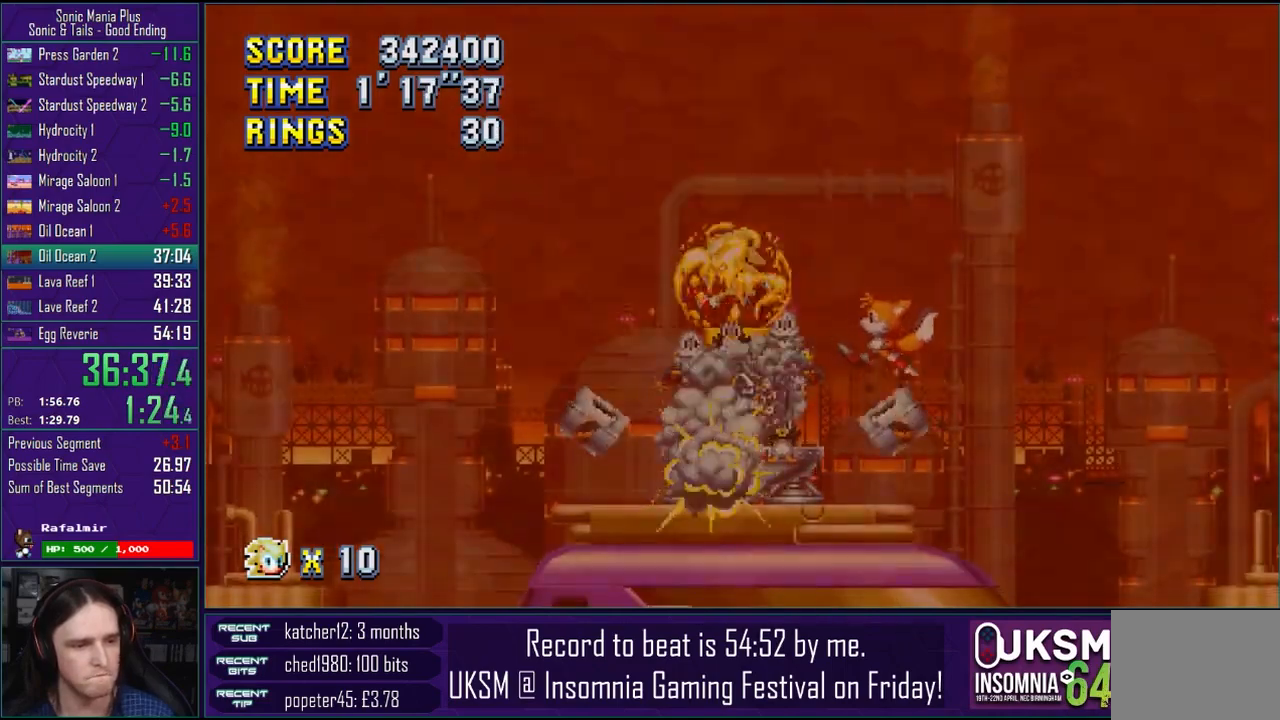
{"buttons": [], "left_stick": "center", "right_stick": "center", "events": [[50, "left_stick", "left"], [200, "left_stick", "center"]]}
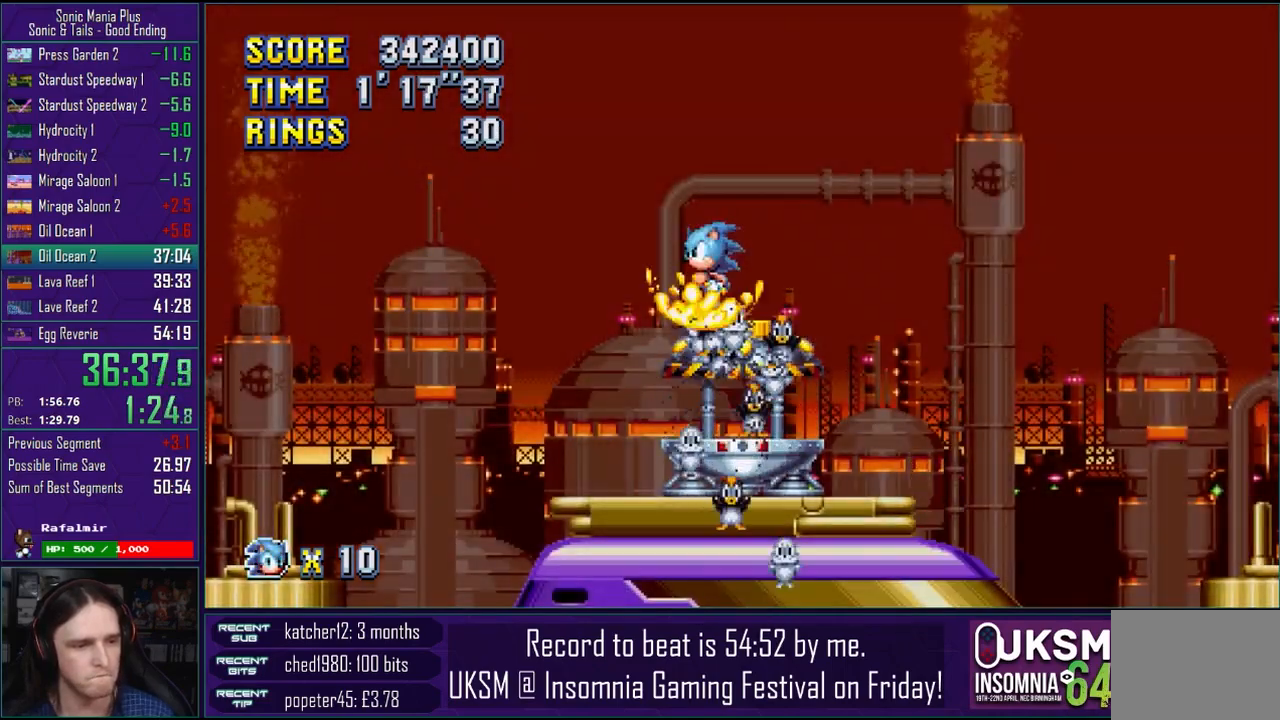
{"buttons": [], "left_stick": "center", "right_stick": "center", "events": [[50, "left_stick", "right"], [117, "left_stick", "center"]]}